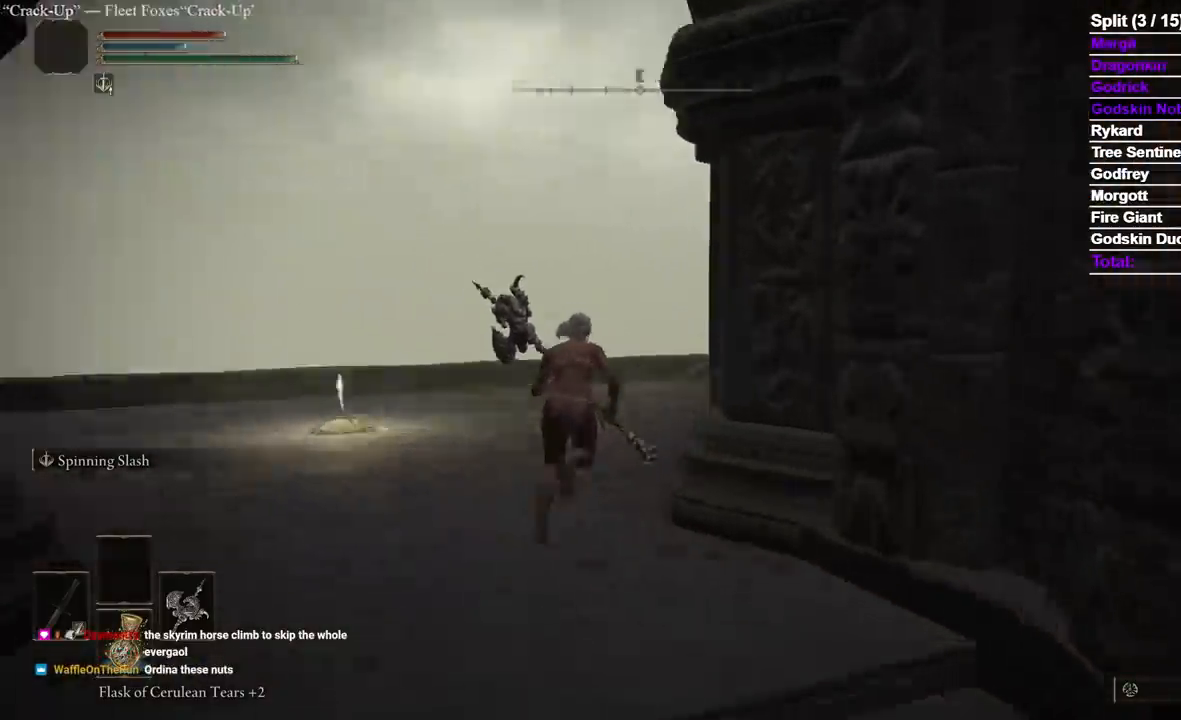
Gameplay with a controller (Xbox layout); each line is a JSON object with the inputs held at the frame after it (dt_ms = milliseconds from this image to that frame). "events" lists button and stick changes between this image and that frame as [ms after this image, input, new state], when the widget could be followed in between. Not read: L2.
{"dt_ms": 500, "buttons": ["B"], "left_stick": "up", "right_stick": "right", "events": [[217, "right_stick", "center"], [283, "right_stick", "down-right"], [383, "right_stick", "right"]]}
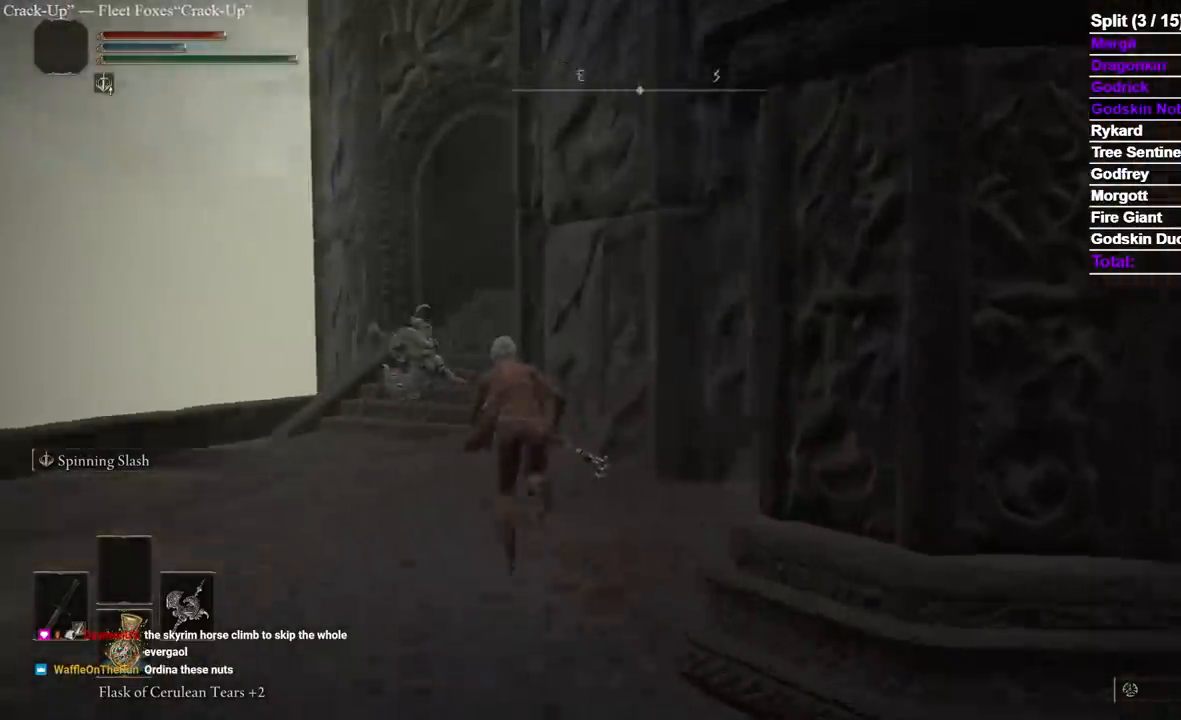
{"dt_ms": 1000, "buttons": ["B"], "left_stick": "up", "right_stick": "center"}
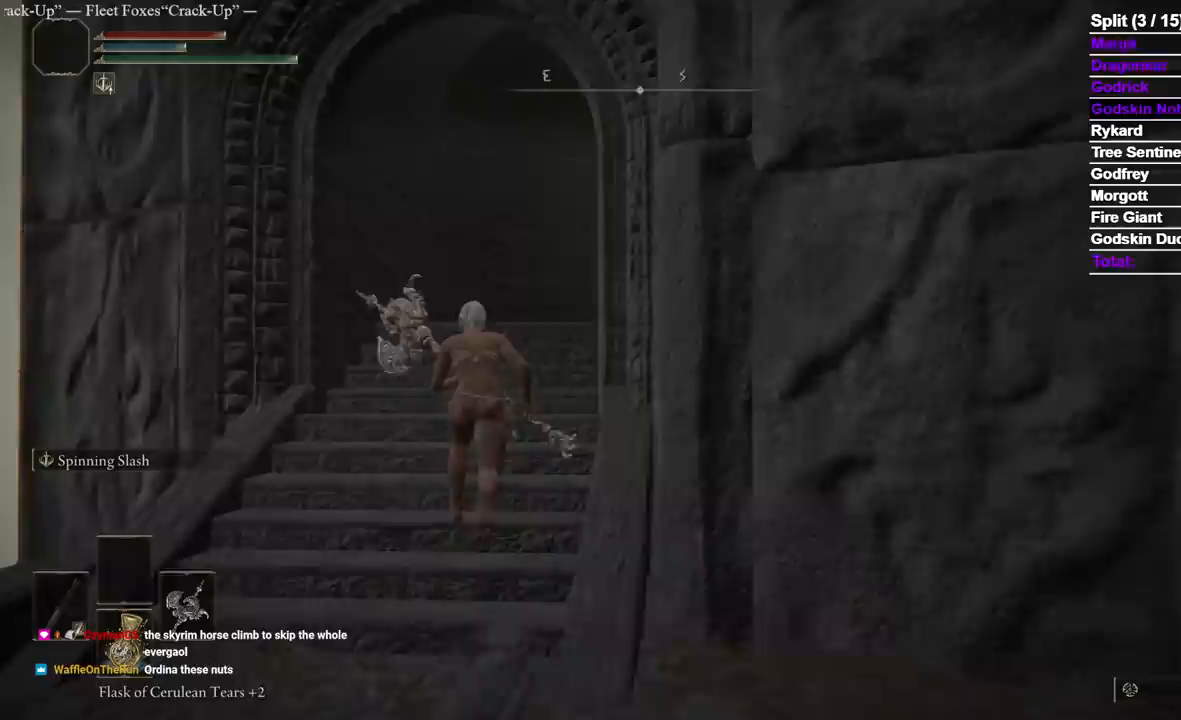
{"dt_ms": 500, "buttons": ["B"], "left_stick": "up", "right_stick": "down-right", "events": [[300, "right_stick", "down-right"]]}
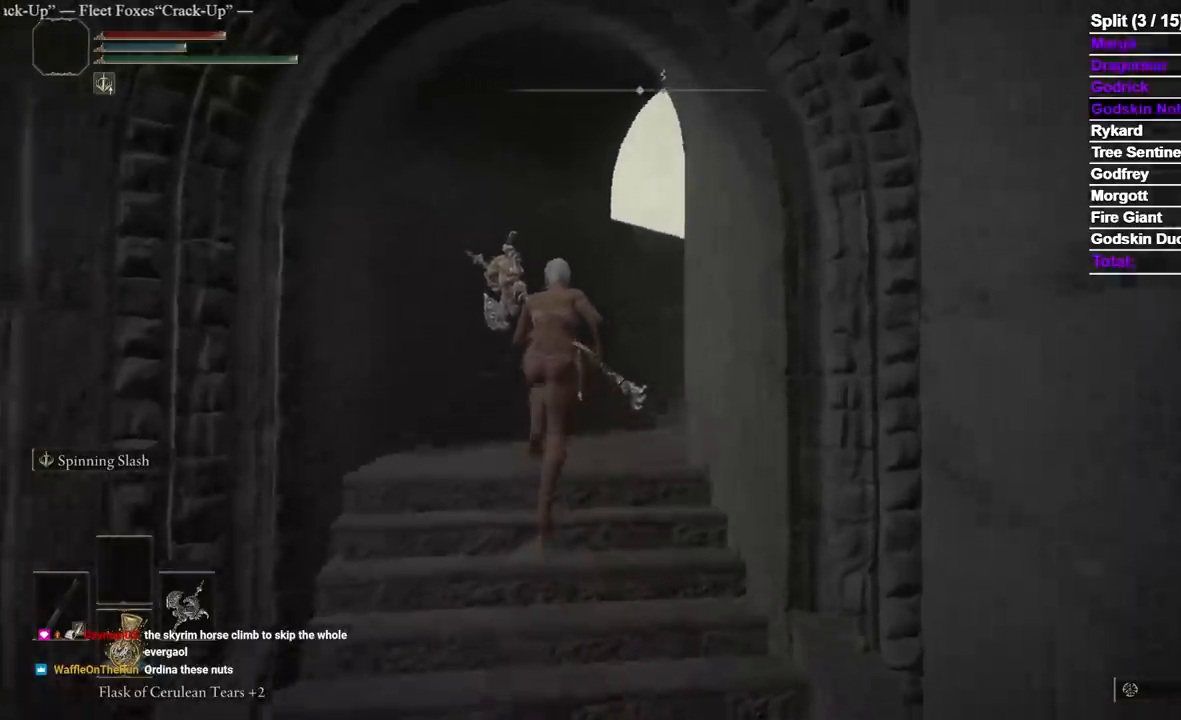
{"dt_ms": 500, "buttons": ["B"], "left_stick": "up", "right_stick": "right", "events": [[183, "right_stick", "center"], [367, "right_stick", "right"]]}
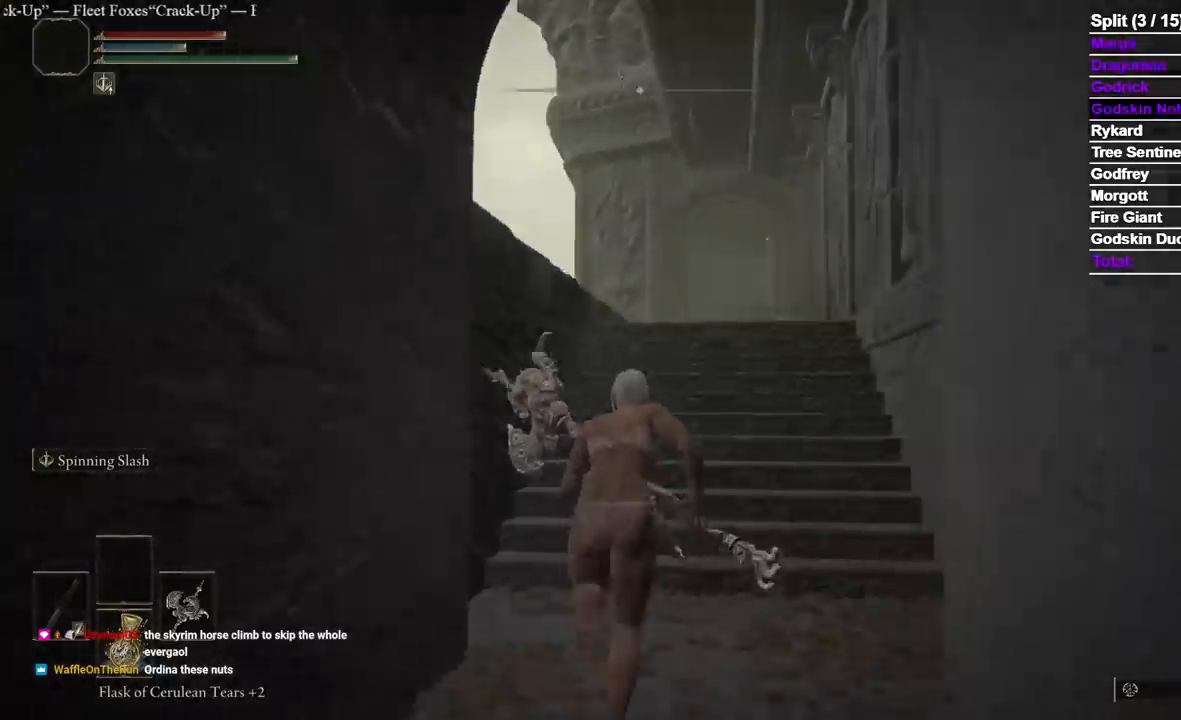
{"dt_ms": 500, "buttons": ["B"], "left_stick": "up", "right_stick": "center", "events": [[17, "right_stick", "center"], [267, "right_stick", "down-right"], [383, "right_stick", "center"]]}